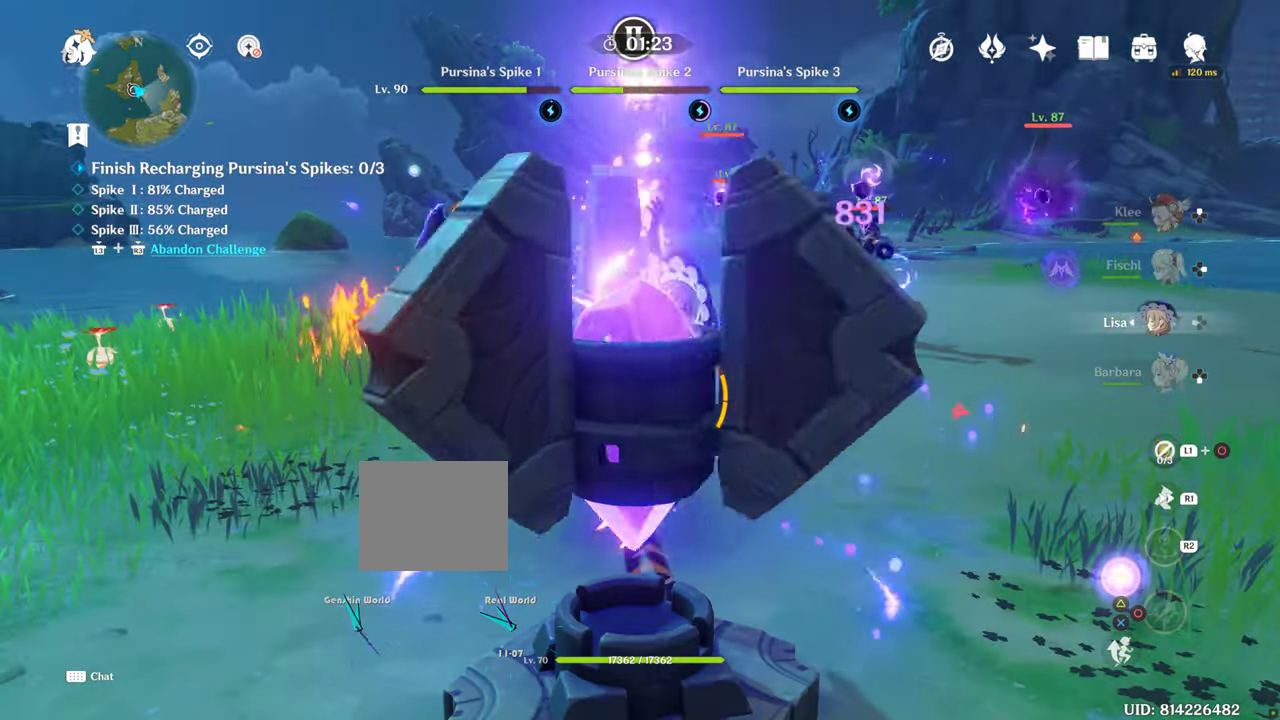
Gameplay with a controller (PlayStation layout); each line is a JSON object with the inputs held at the frame after it. "events" lists button and stick changes between this image and that frame as [ms after this image, input, new state], when the widget could be followed in between. Not read: CIRCLE DPAD_LEFT L3 R1 R3 TRIANGLE.
{"buttons": [], "left_stick": "up", "right_stick": "center", "events": [[67, "right_stick", "down"], [450, "right_stick", "center"]]}
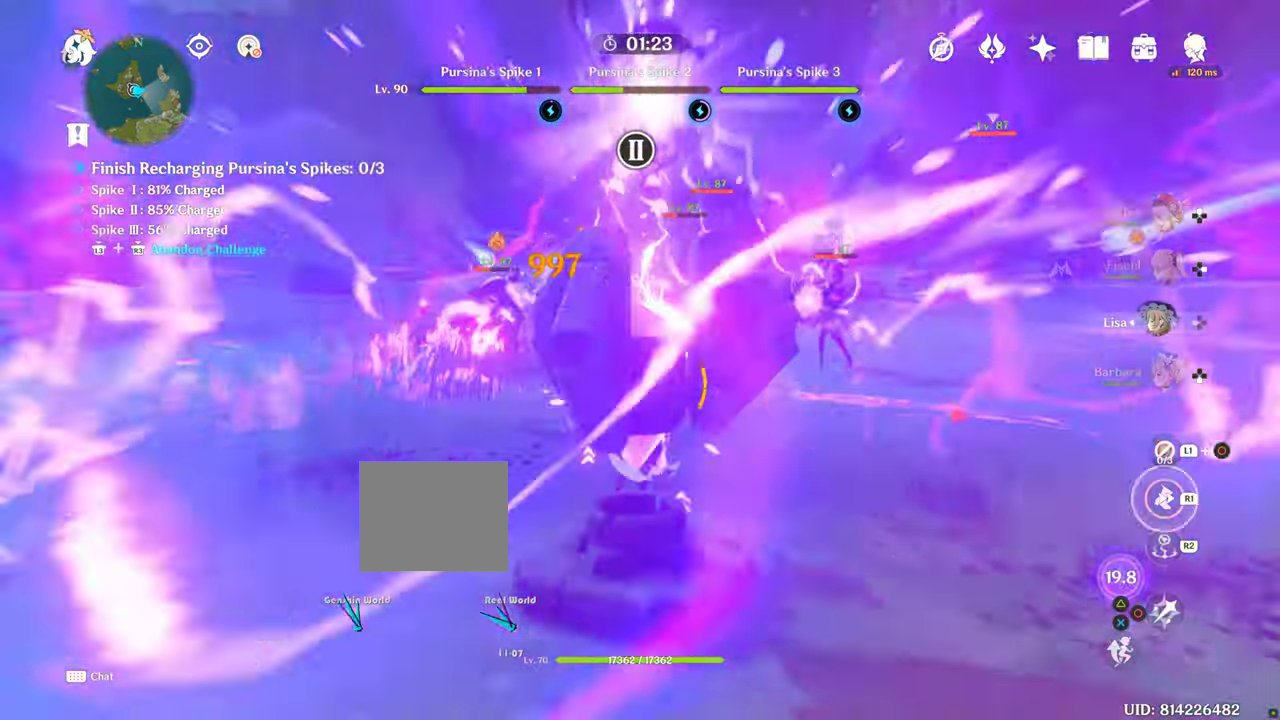
{"buttons": [], "left_stick": "up", "right_stick": "center", "events": [[17, "right_stick", "down"], [167, "right_stick", "center"]]}
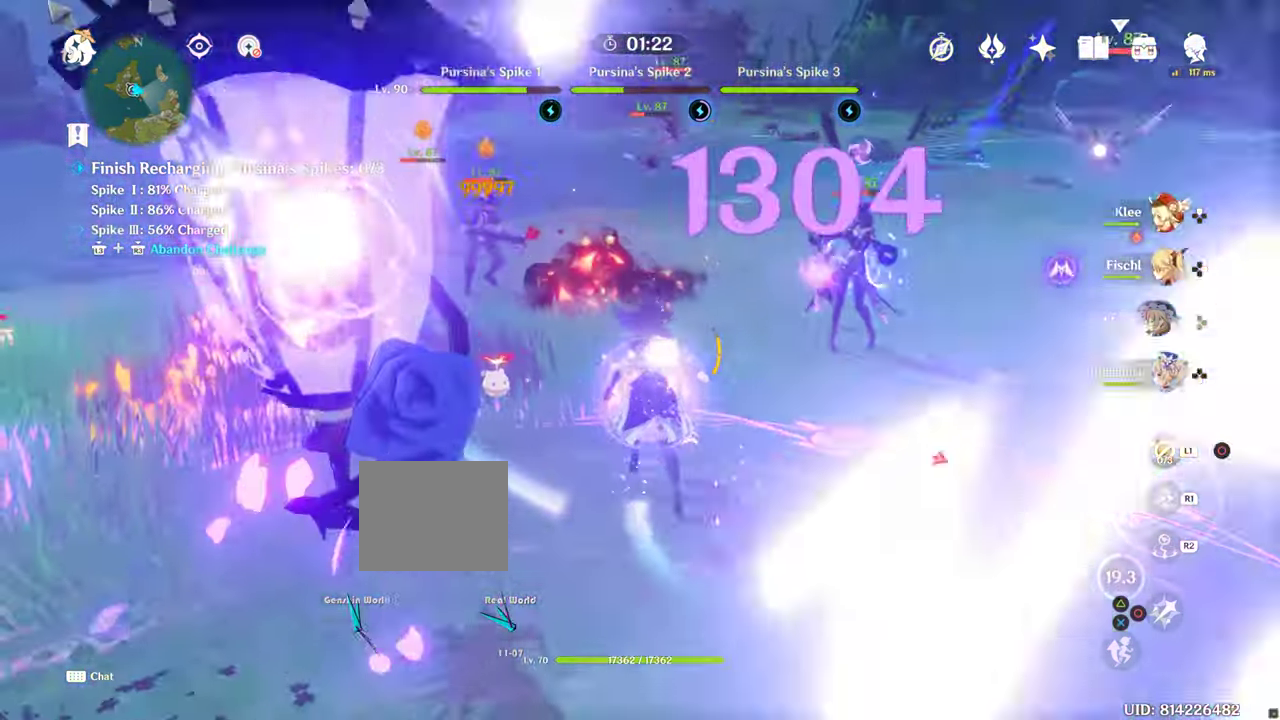
{"buttons": [], "left_stick": "center", "right_stick": "center", "events": [[184, "right_stick", "down"], [250, "DPAD_RIGHT", "down"], [250, "left_stick", "center"], [250, "right_stick", "center"], [367, "DPAD_RIGHT", "up"]]}
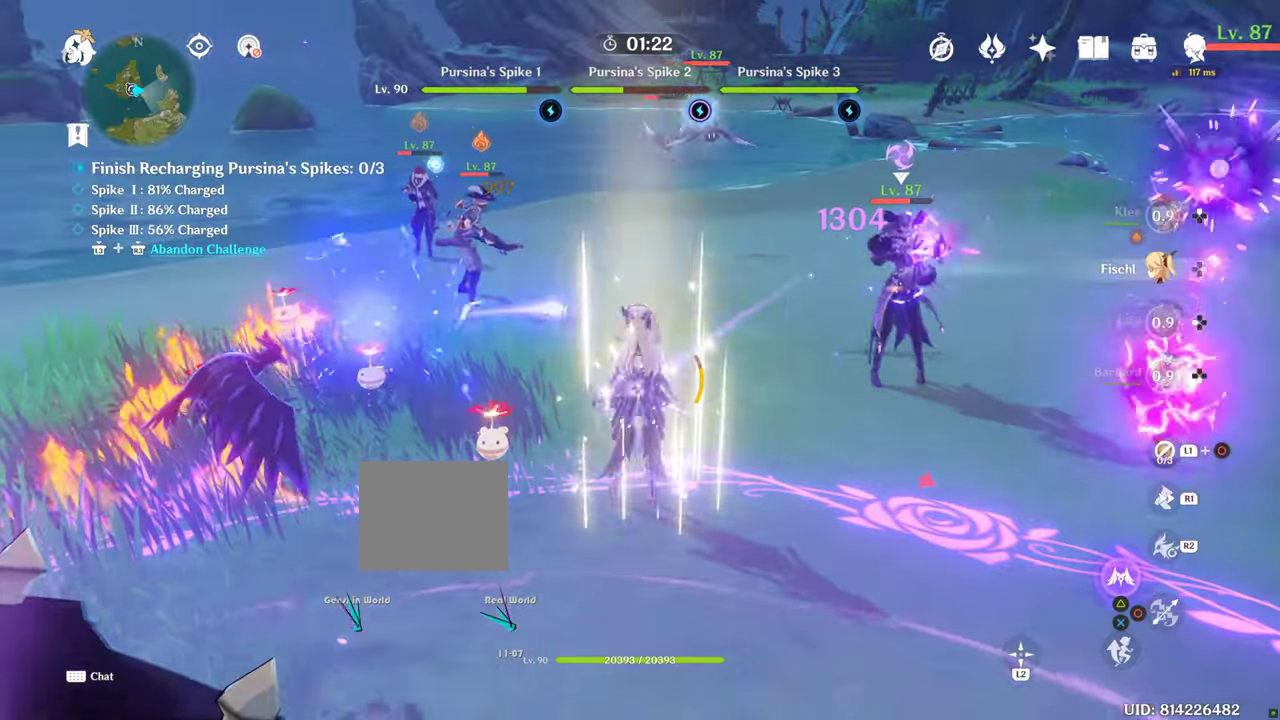
{"buttons": [], "left_stick": "down", "right_stick": "center", "events": [[67, "left_stick", "down"]]}
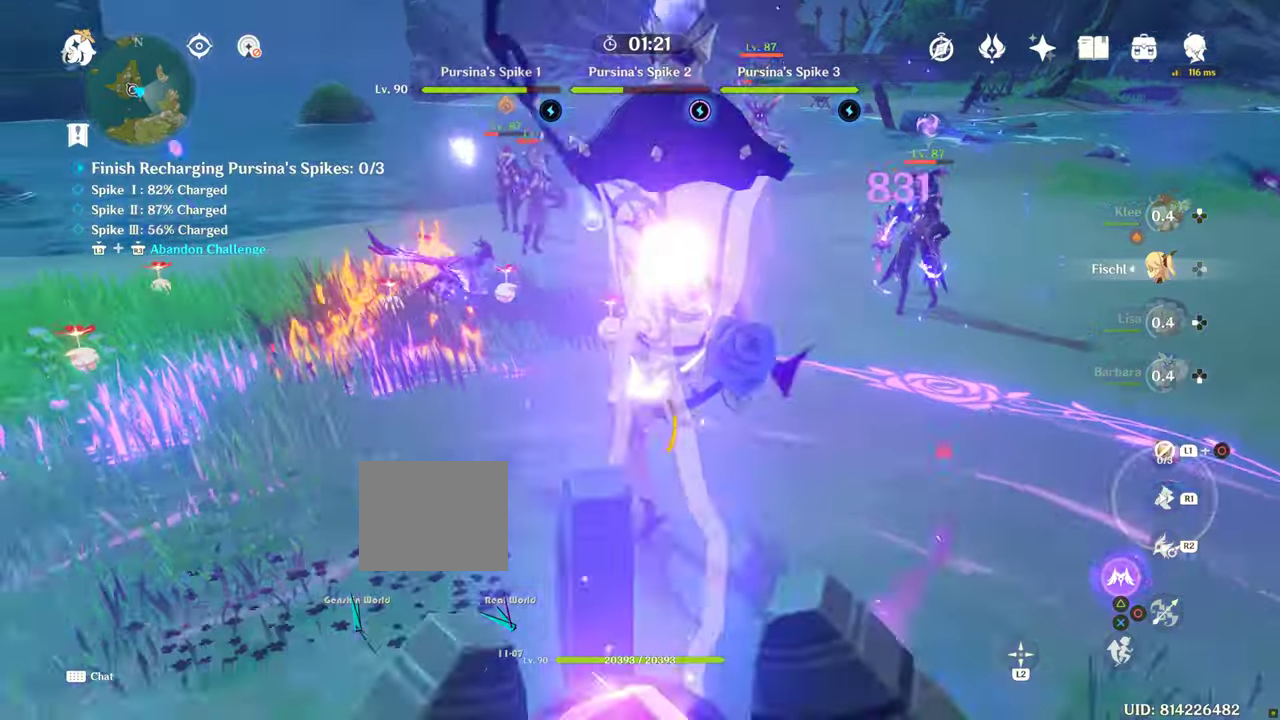
{"buttons": [], "left_stick": "down-right", "right_stick": "center"}
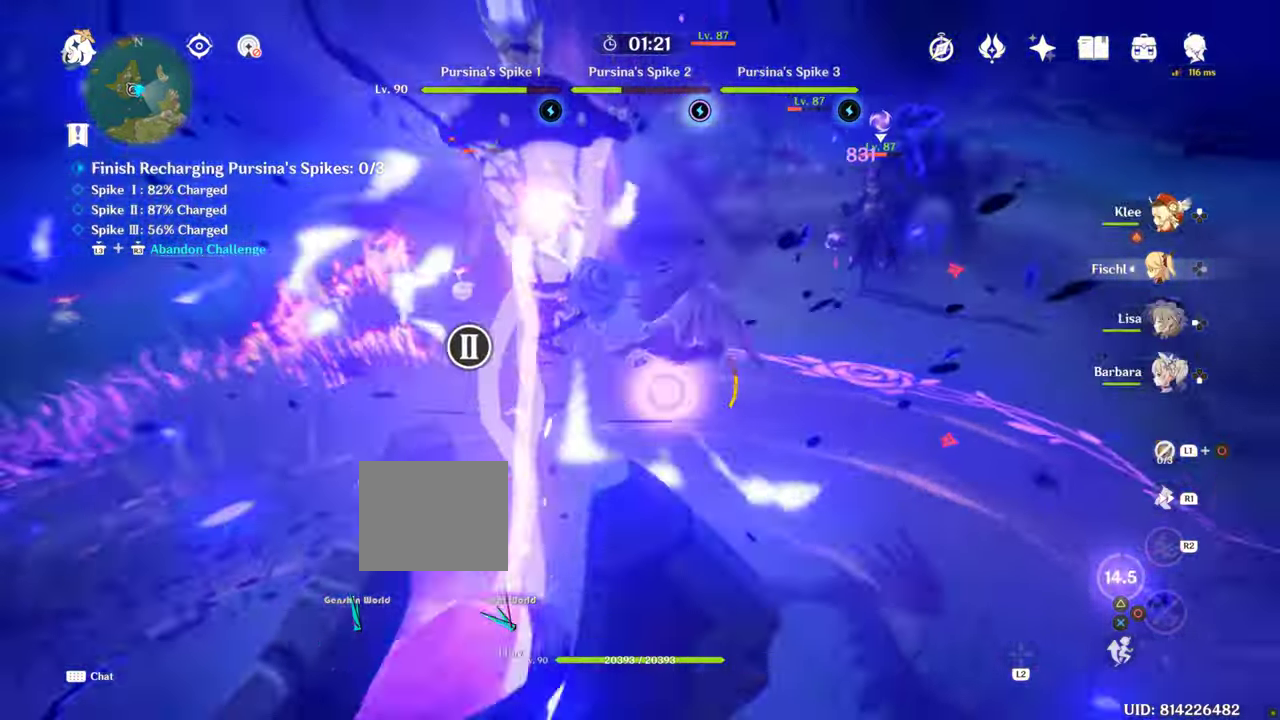
{"buttons": [], "left_stick": "down-left", "right_stick": "center", "events": [[284, "left_stick", "down"], [417, "left_stick", "down-left"]]}